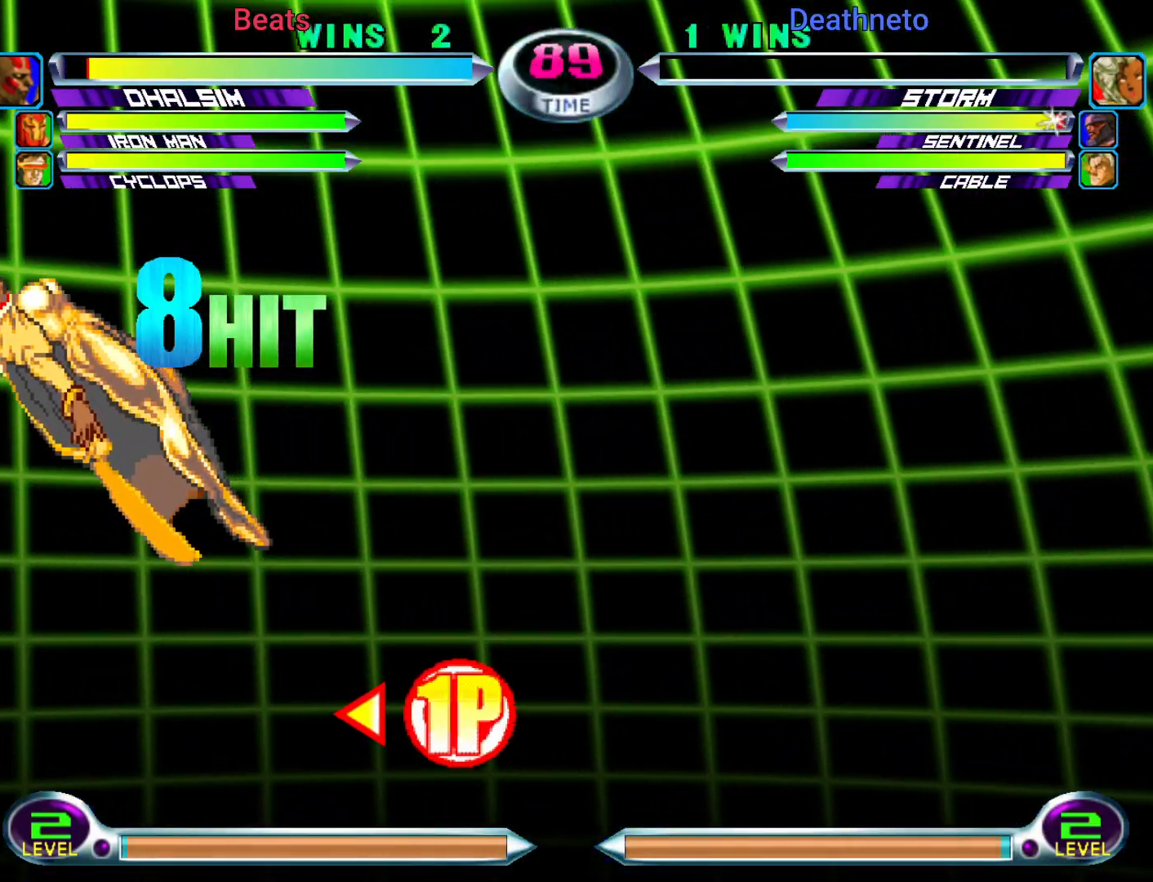
Gameplay with a controller (arcade stick); each line is a JSON object with the inputs held at the frame after it. "events" lists button and stick changes between this image and that frame as [ms after this image, input, new state], when the widget could be followed in between. Not read: L3 R3.
{"buttons": [], "left_stick": "left", "events": [[17, "CIRCLE", "up"], [300, "left_stick", "left"], [367, "left_stick", "center"], [433, "left_stick", "left"]]}
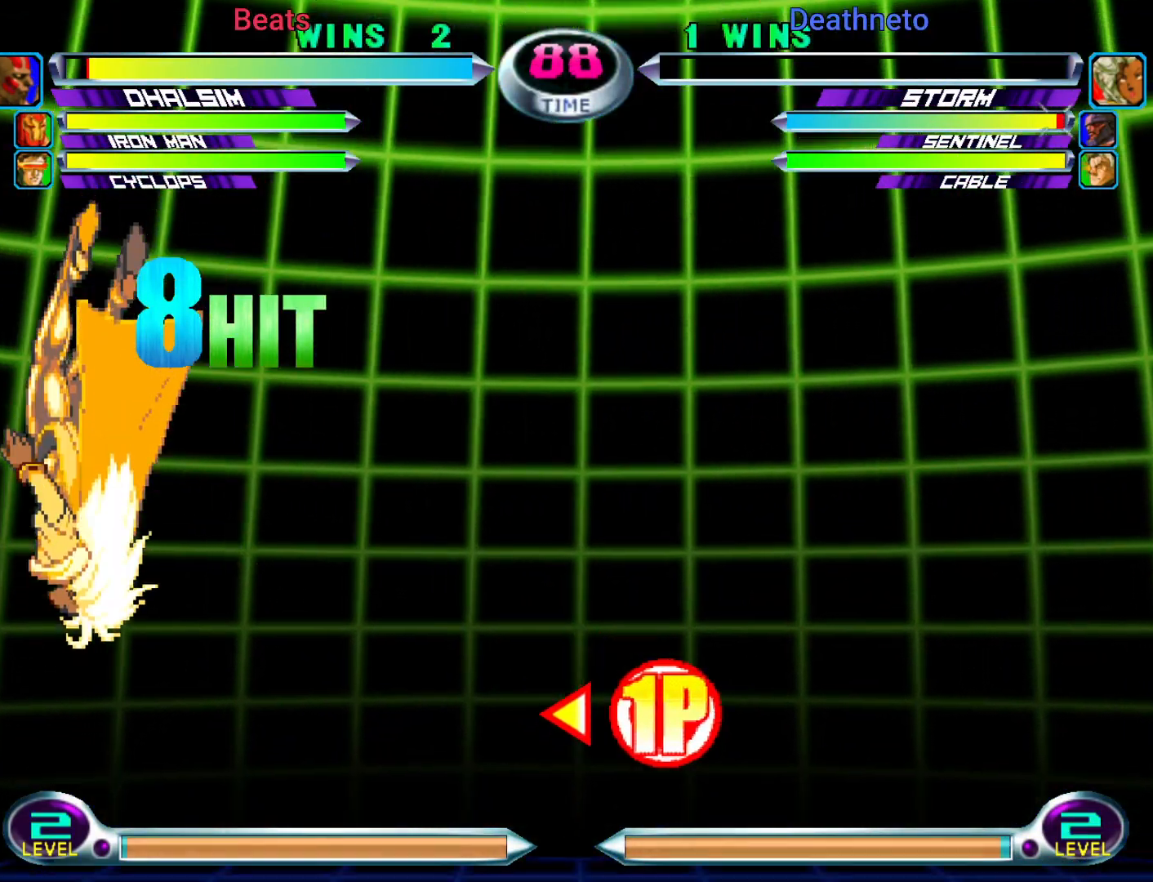
{"buttons": [], "left_stick": "center", "events": [[200, "left_stick", "center"], [433, "left_stick", "left"], [500, "left_stick", "center"]]}
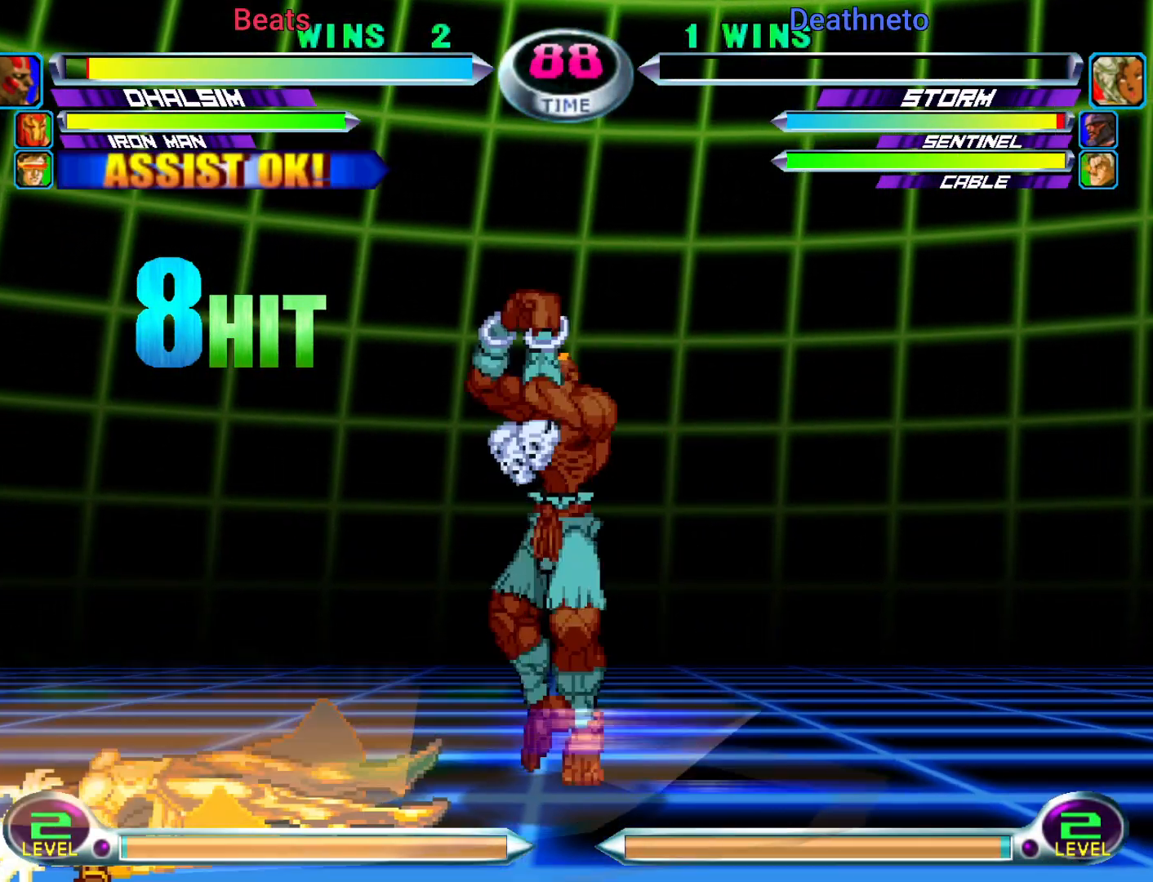
{"buttons": [], "left_stick": "up-left", "events": [[83, "left_stick", "left"], [183, "left_stick", "center"], [383, "left_stick", "down"], [467, "left_stick", "up-left"]]}
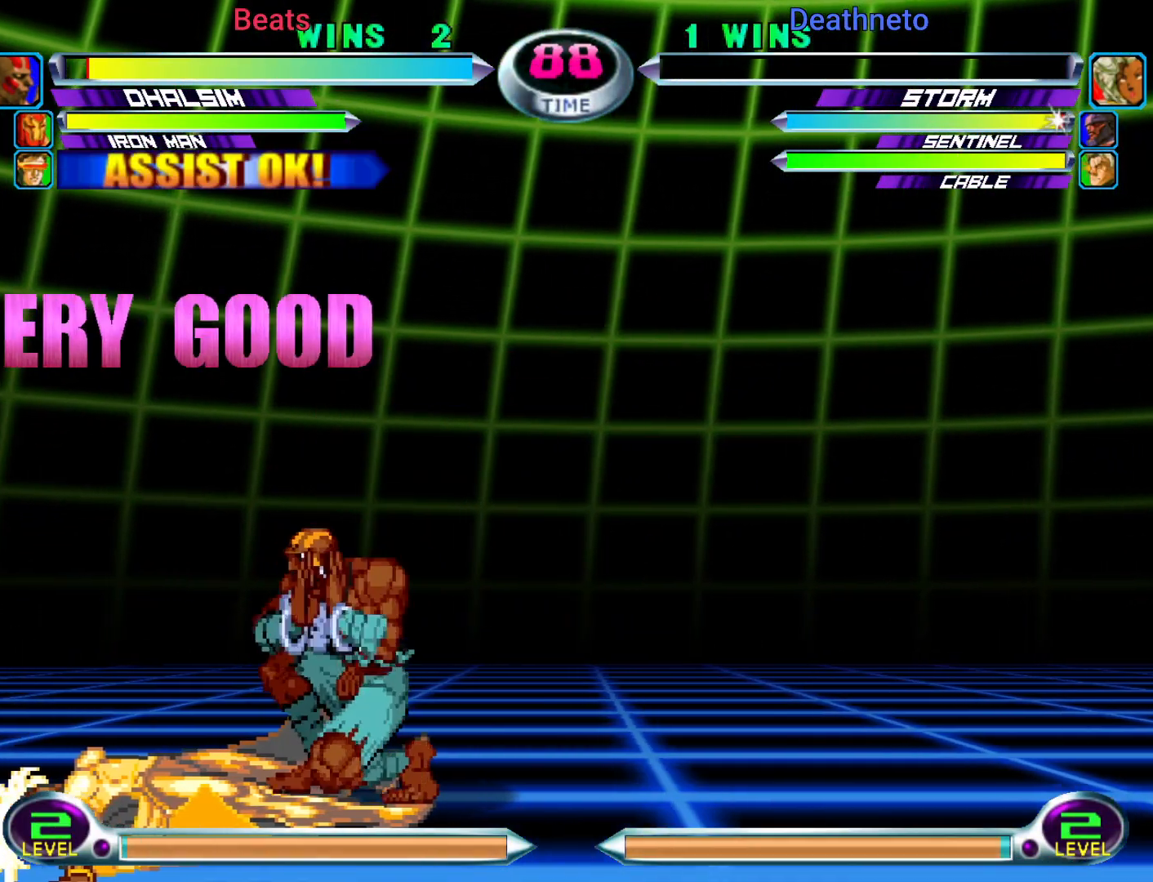
{"buttons": ["CROSS"], "left_stick": "center", "events": [[83, "left_stick", "down-left"], [150, "SQUARE", "down"], [150, "TRIANGLE", "down"], [200, "SQUARE", "up"], [200, "TRIANGLE", "up"], [200, "left_stick", "center"], [483, "CROSS", "down"]]}
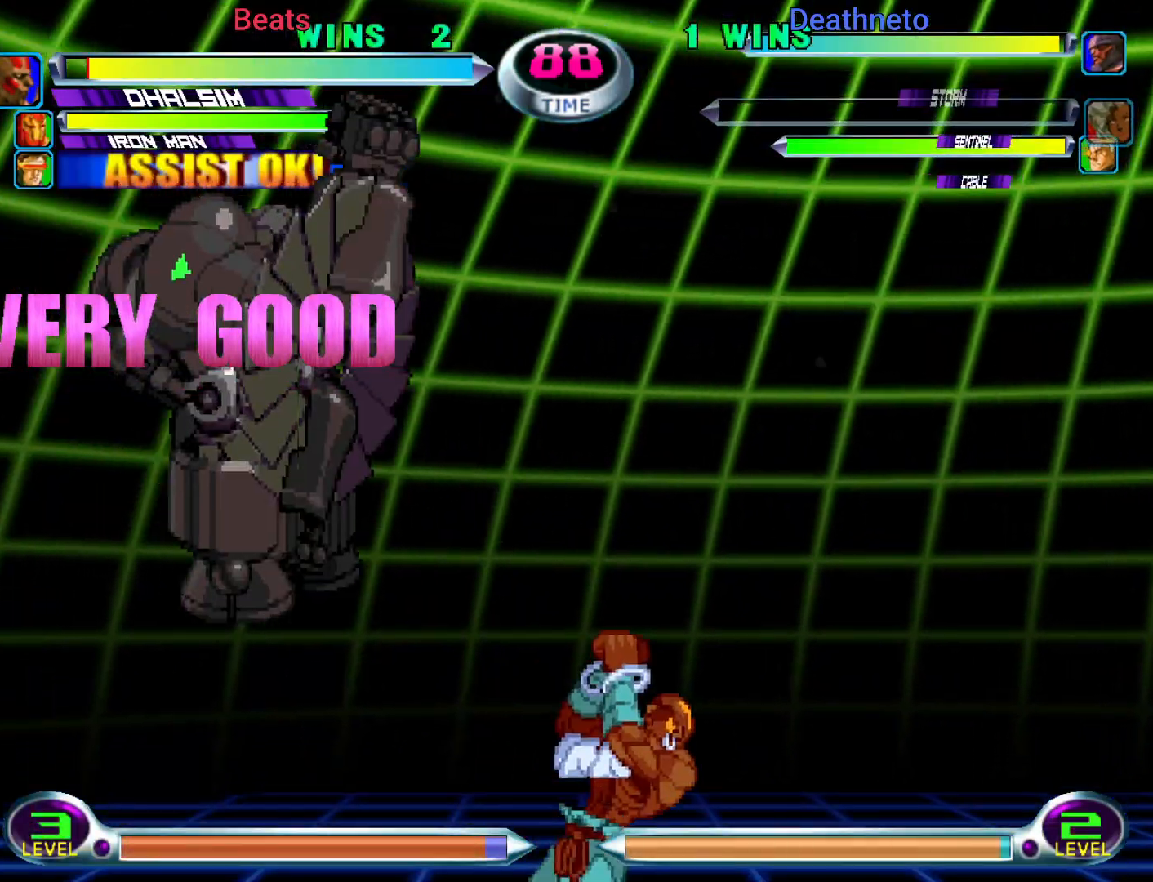
{"buttons": [], "left_stick": "down-right", "events": [[33, "CROSS", "up"], [133, "left_stick", "down-right"], [233, "left_stick", "center"], [433, "left_stick", "down-right"]]}
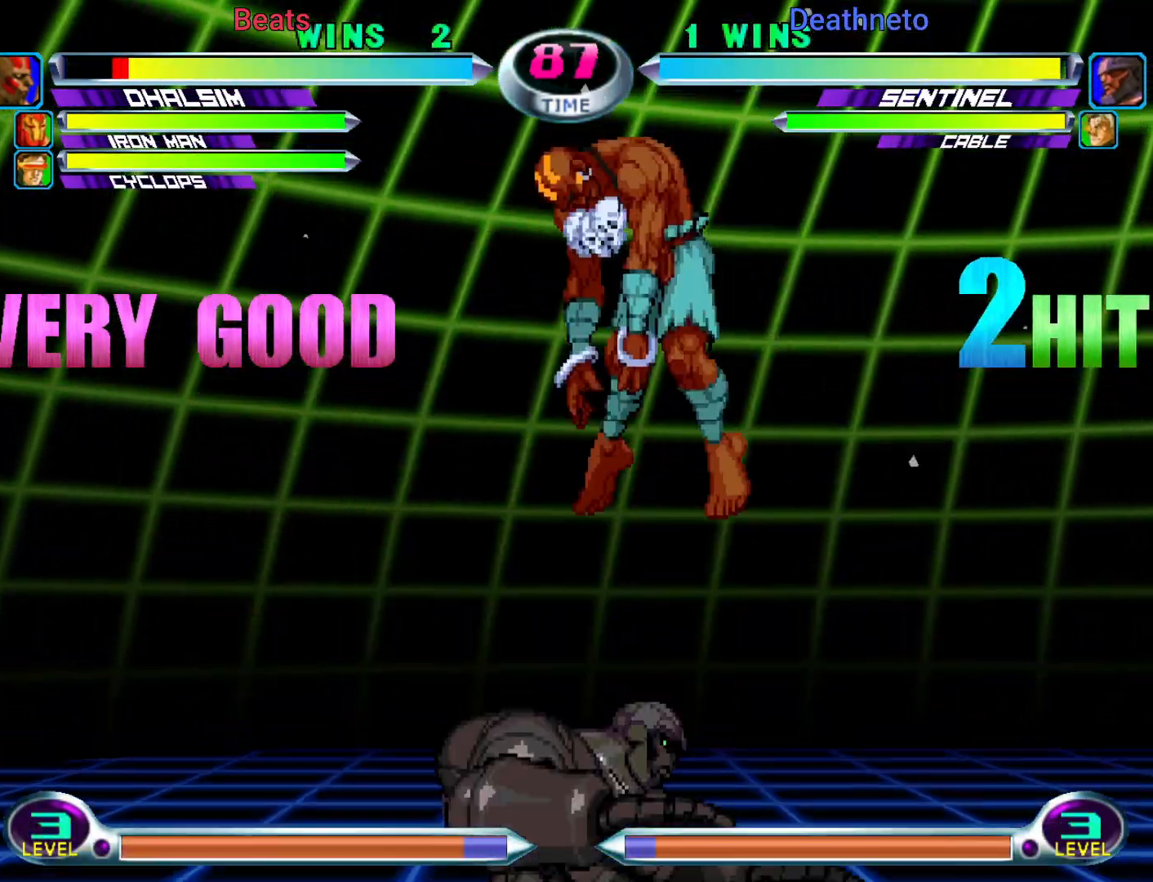
{"buttons": [], "left_stick": "down-right"}